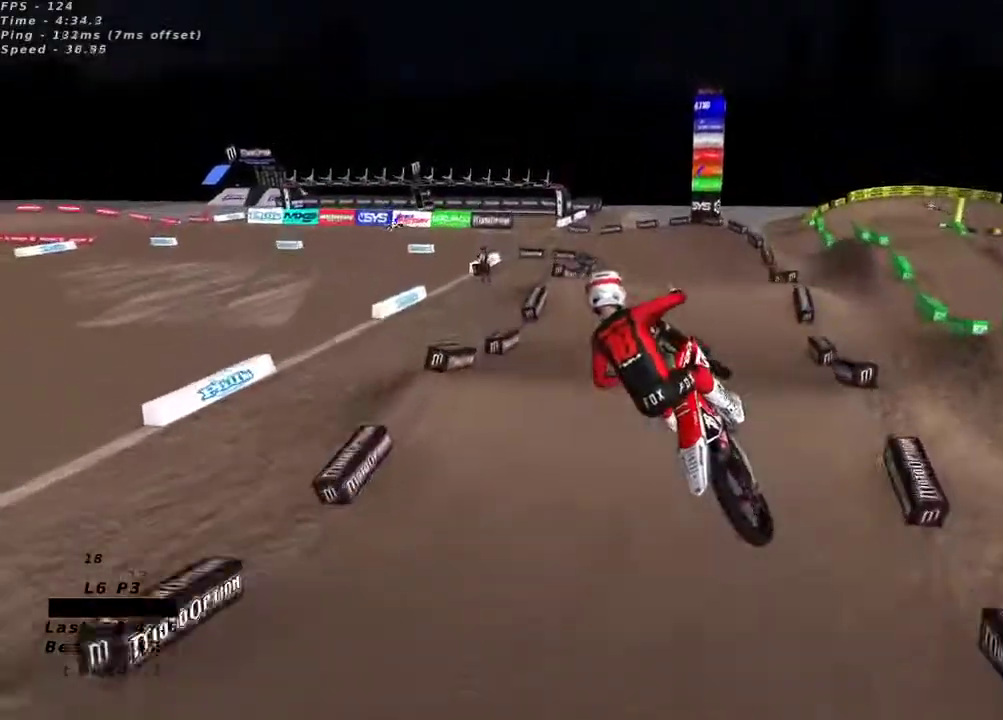
Gameplay with a controller (Xbox layout); each line is a JSON object with the inputs held at the frame after it (dt_ms = milliseconds from this image to that frame). "button_events" lists button changes between this image and that frame as [ms after this image, input, new state], when the widget could be followed in between (sticks are given only as held states).
{"dt_ms": 1000, "buttons": ["R2"], "left_stick": "center", "right_stick": "up-left", "button_events": [[567, "L2", "up"], [767, "R2", "down"]]}
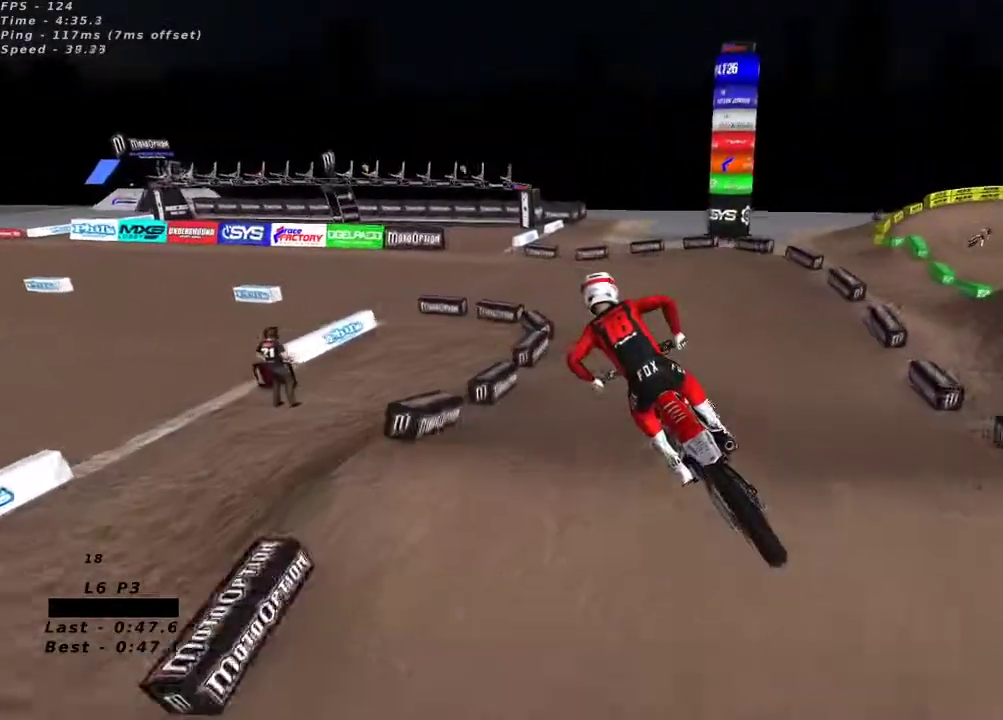
{"dt_ms": 500, "buttons": [], "left_stick": "center", "right_stick": "up", "button_events": [[467, "R2", "up"]]}
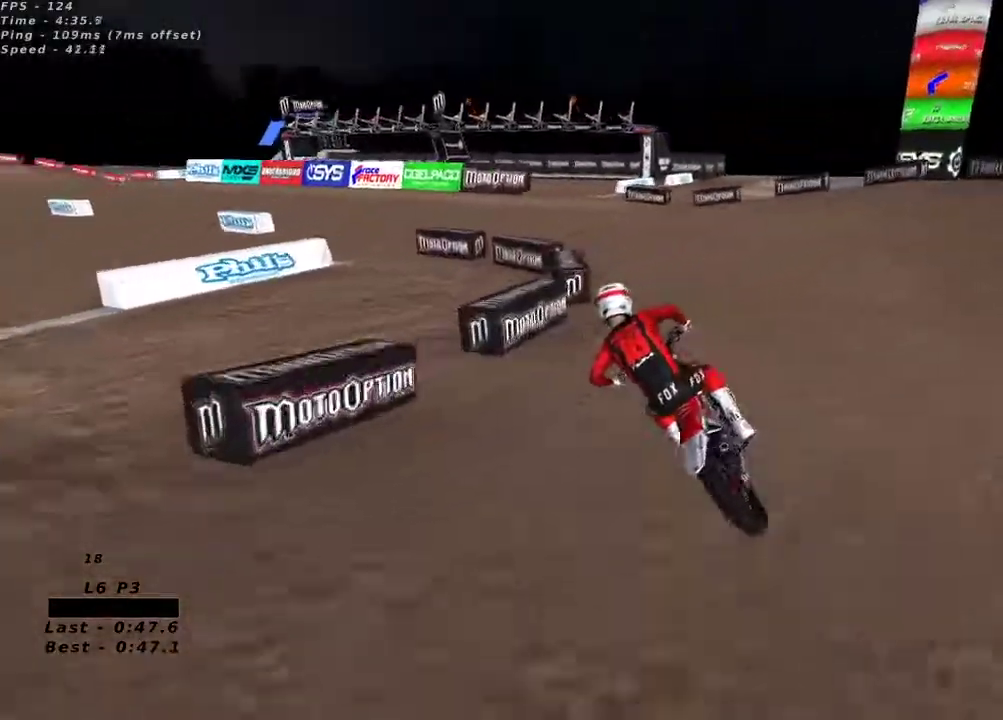
{"dt_ms": 500, "buttons": ["R2"], "left_stick": "center", "right_stick": "up", "button_events": [[133, "R2", "down"]]}
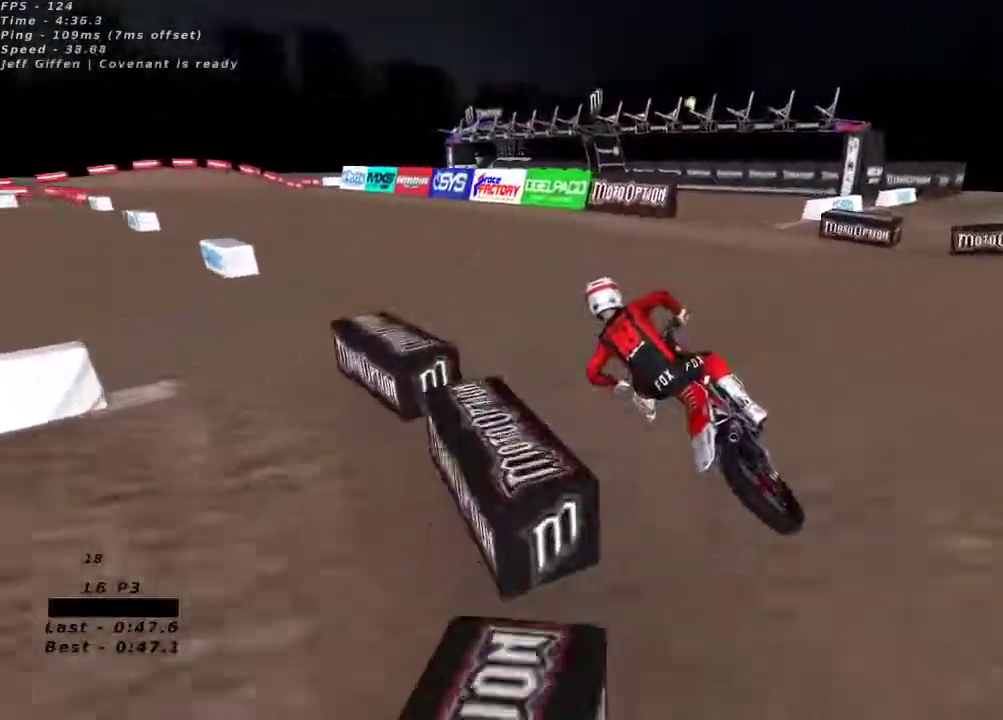
{"dt_ms": 500, "buttons": ["R2"], "left_stick": "down-left", "right_stick": "up", "button_events": []}
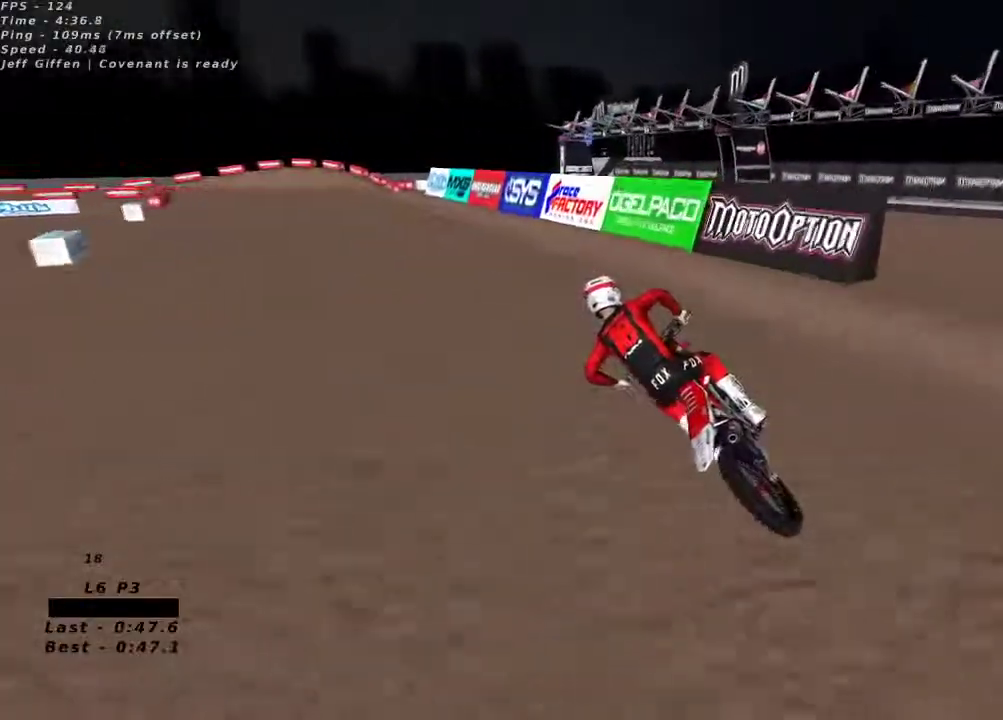
{"dt_ms": 1000, "buttons": [], "left_stick": "center", "right_stick": "up", "button_events": [[133, "R2", "up"], [217, "R2", "down"], [450, "A", "down"], [567, "A", "up"], [950, "R2", "up"]]}
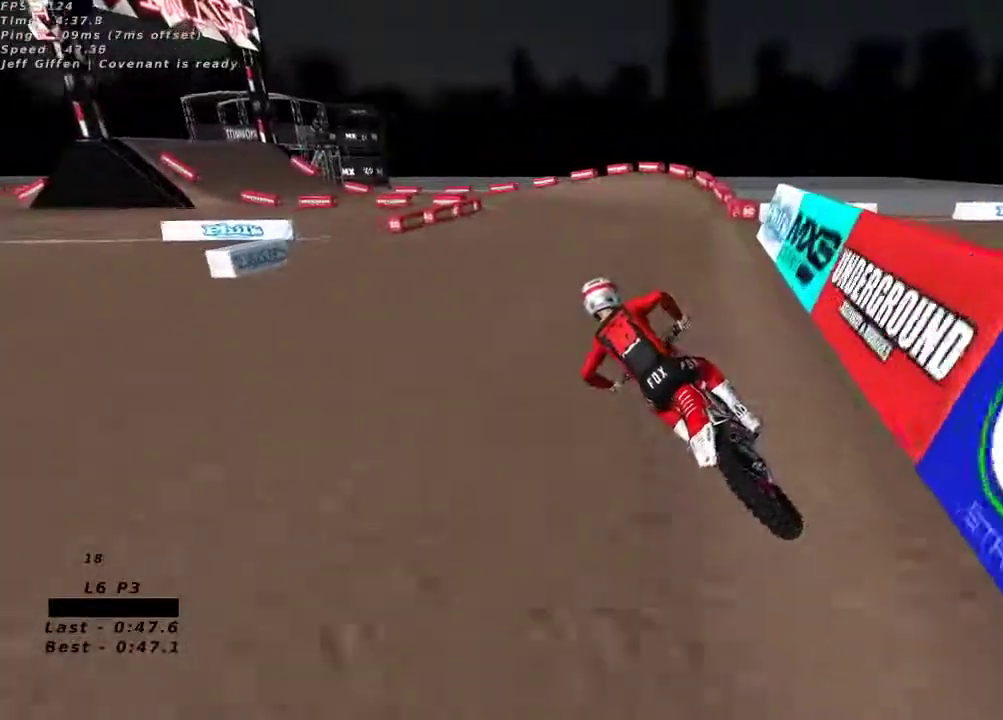
{"dt_ms": 500, "buttons": [], "left_stick": "center", "right_stick": "up", "button_events": [[17, "R2", "down"], [283, "X", "down"], [383, "X", "up"], [417, "R2", "up"]]}
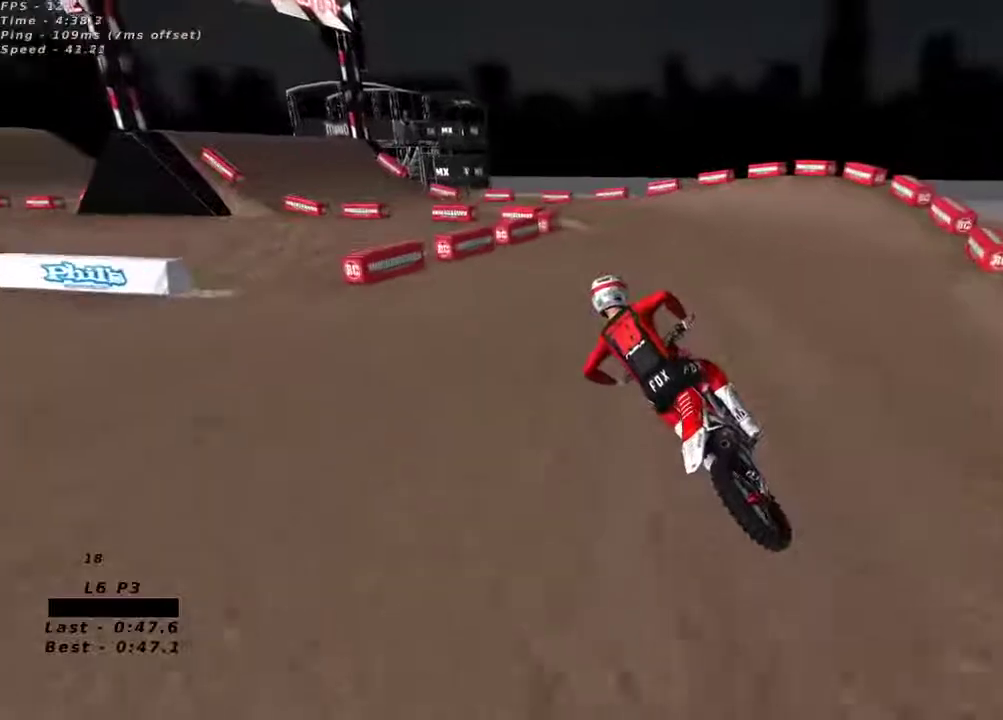
{"dt_ms": 500, "buttons": ["R2"], "left_stick": "center", "right_stick": "up", "button_events": [[33, "R2", "down"], [167, "R2", "up"], [217, "R2", "down"], [400, "R2", "up"], [467, "R2", "down"]]}